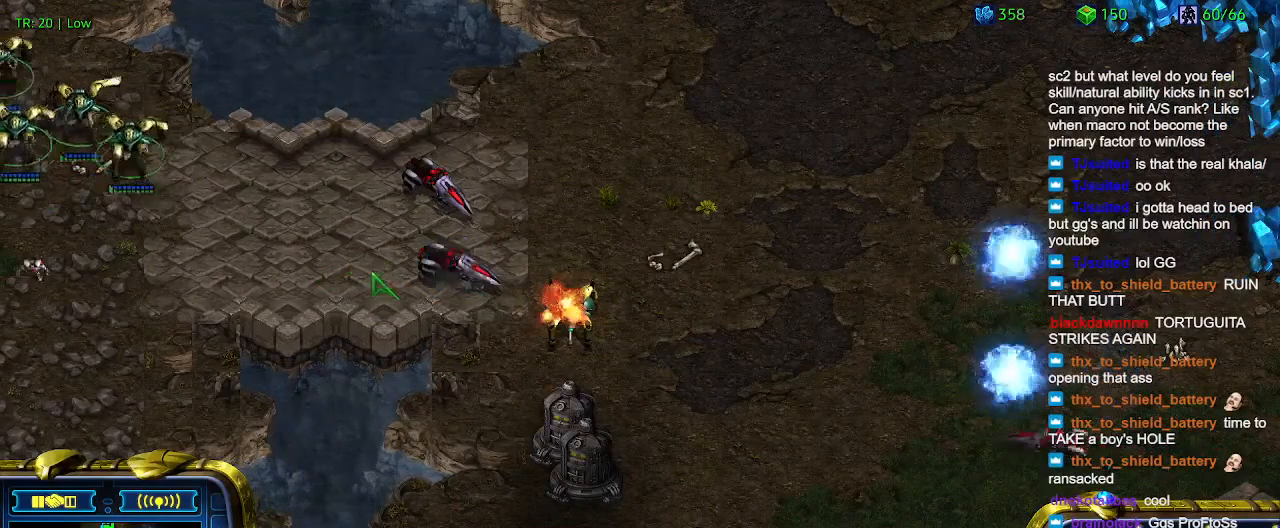
Gameplay with keyboard; each line is a JSON object with the keys held at the frame after it. "events" lists presses ("down") and releases ("up") of "1", "2", "3", "4", "5", "6", "a", "c", "ctrl", "d", "e", "f2", "f3", "q", "s", "t", "w", "x" and "z" between this image and that frame as [ms after this image, input, new state], when the widget could be followed in between. No other keys are recorded. Mouse input is not recorded.
{"keys": [], "events": [[233, "a", "down"], [333, "a", "up"]]}
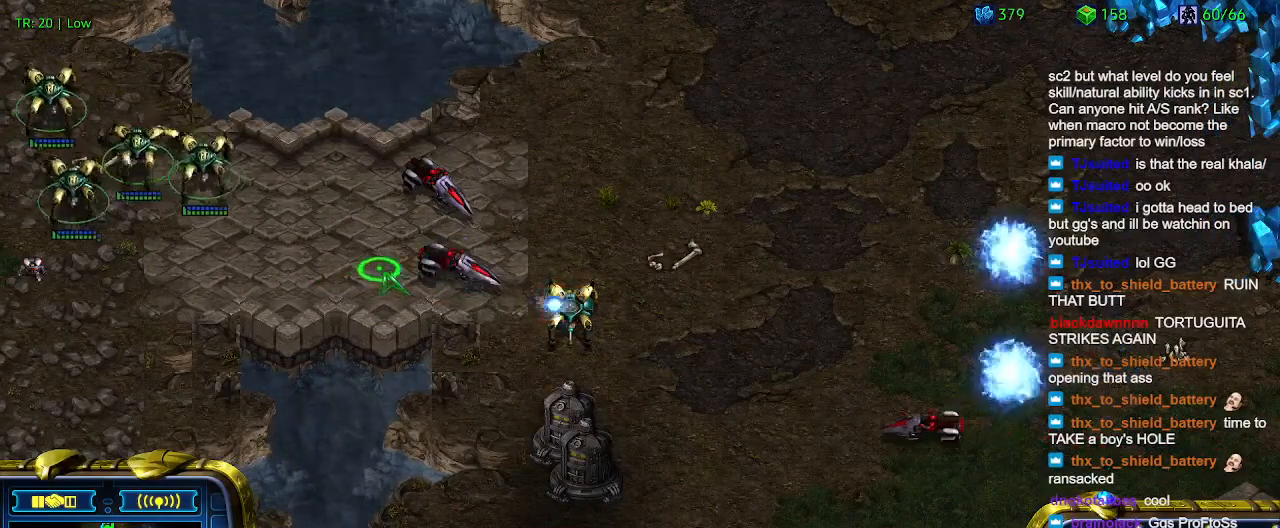
{"keys": [], "events": []}
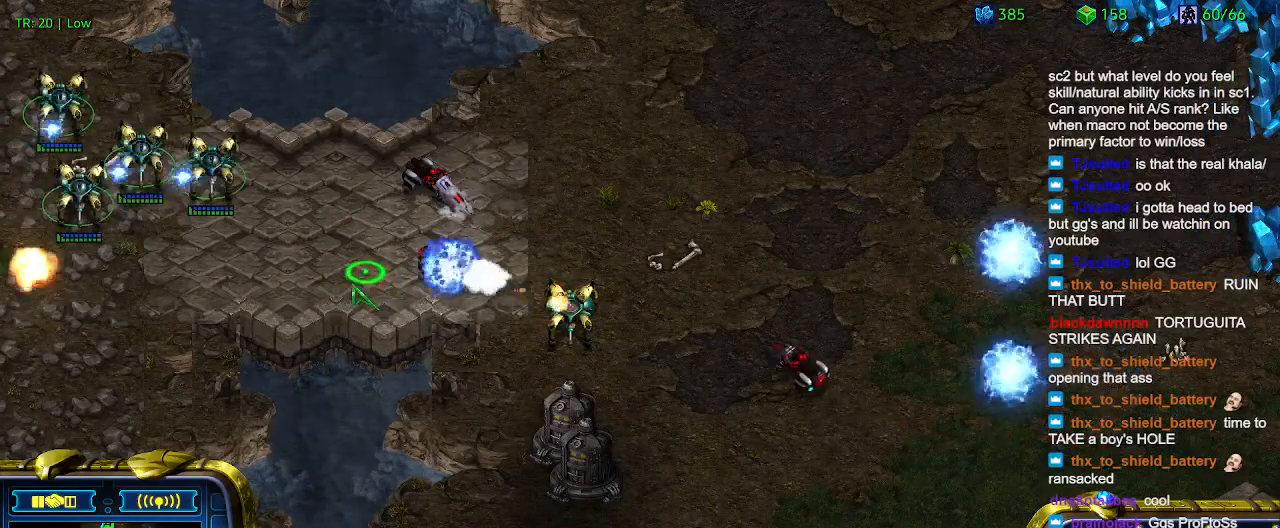
{"keys": ["a"], "events": [[433, "a", "down"]]}
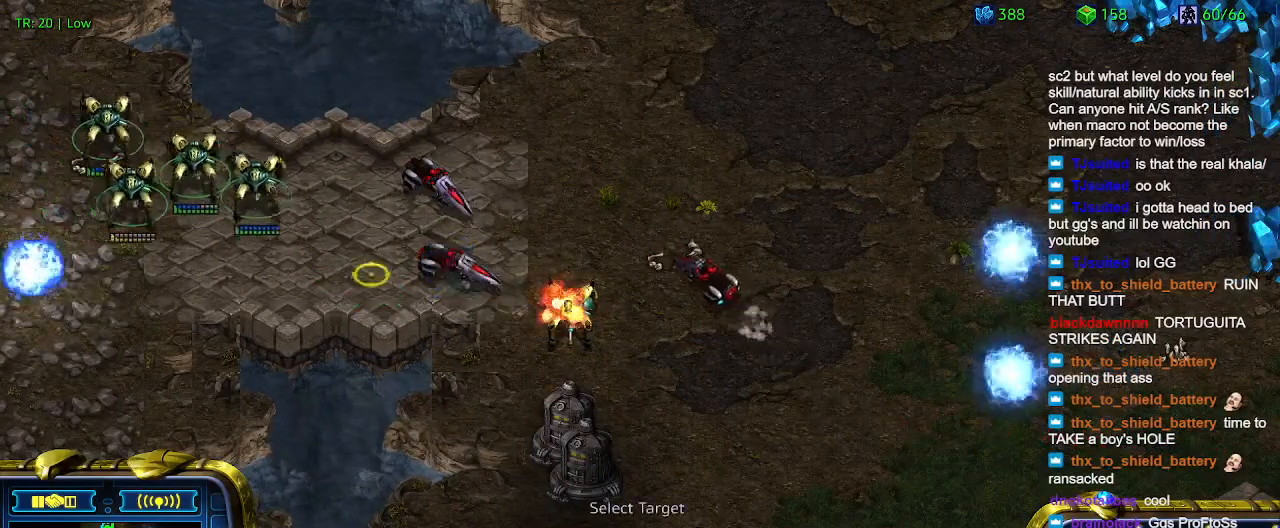
{"keys": [], "events": [[66, "a", "up"]]}
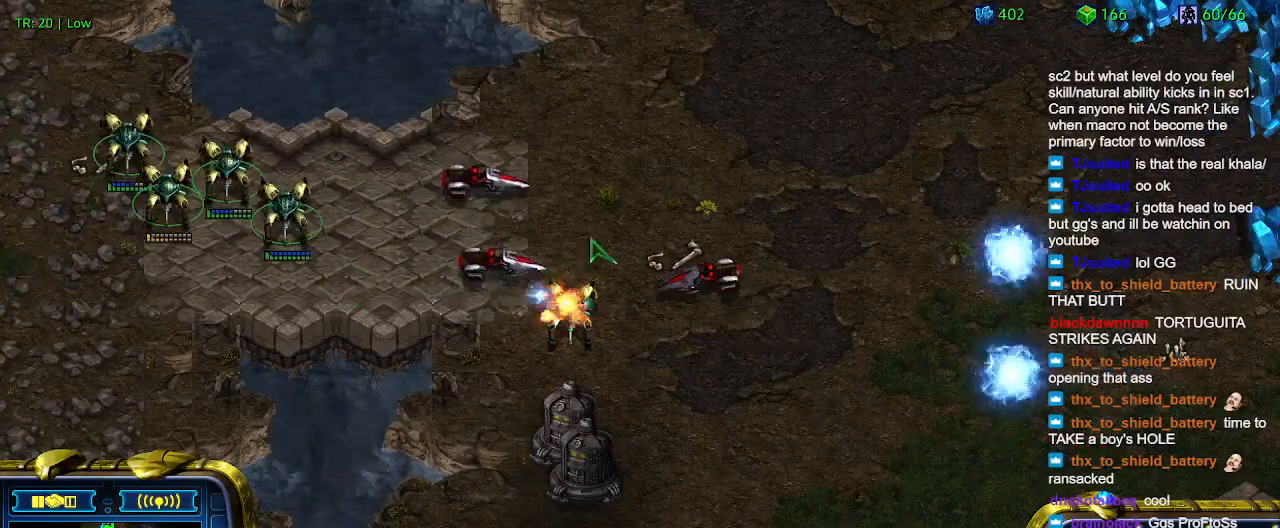
{"keys": [], "events": []}
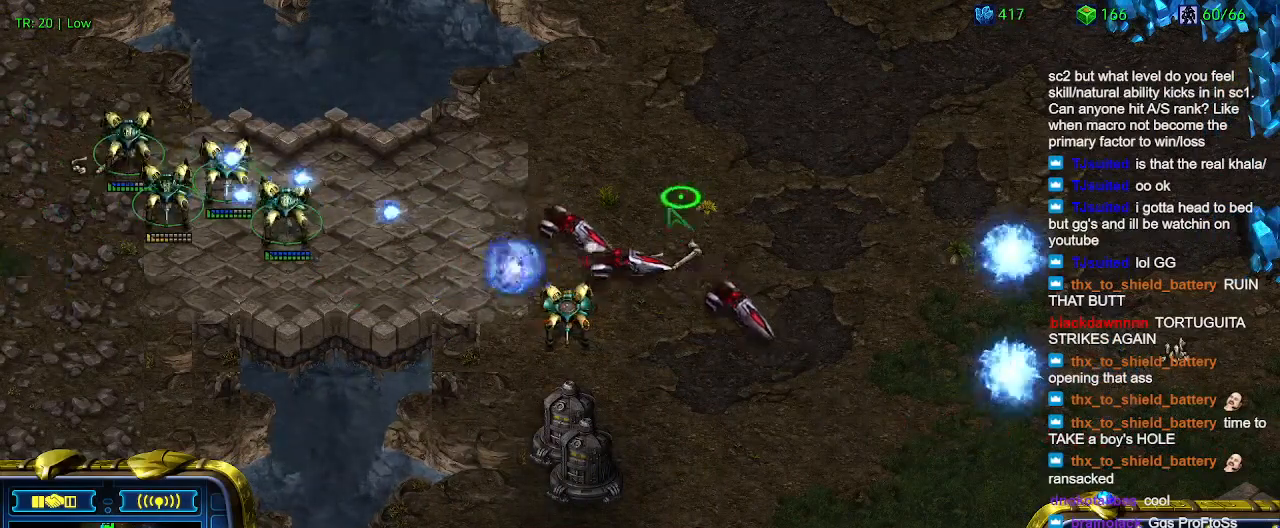
{"keys": [], "events": []}
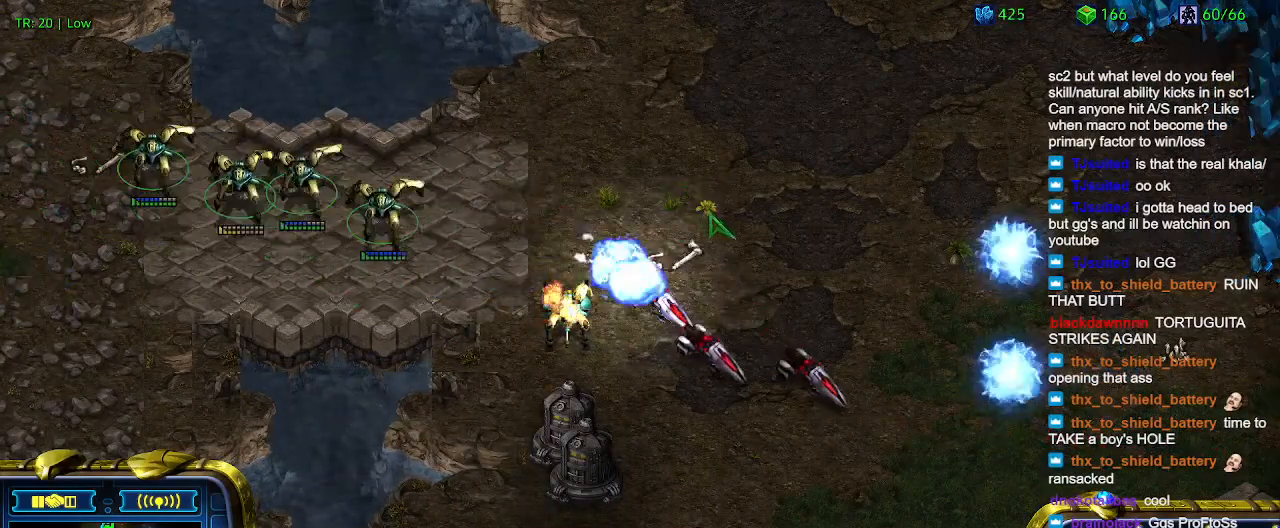
{"keys": [], "events": [[66, "a", "down"], [233, "a", "up"]]}
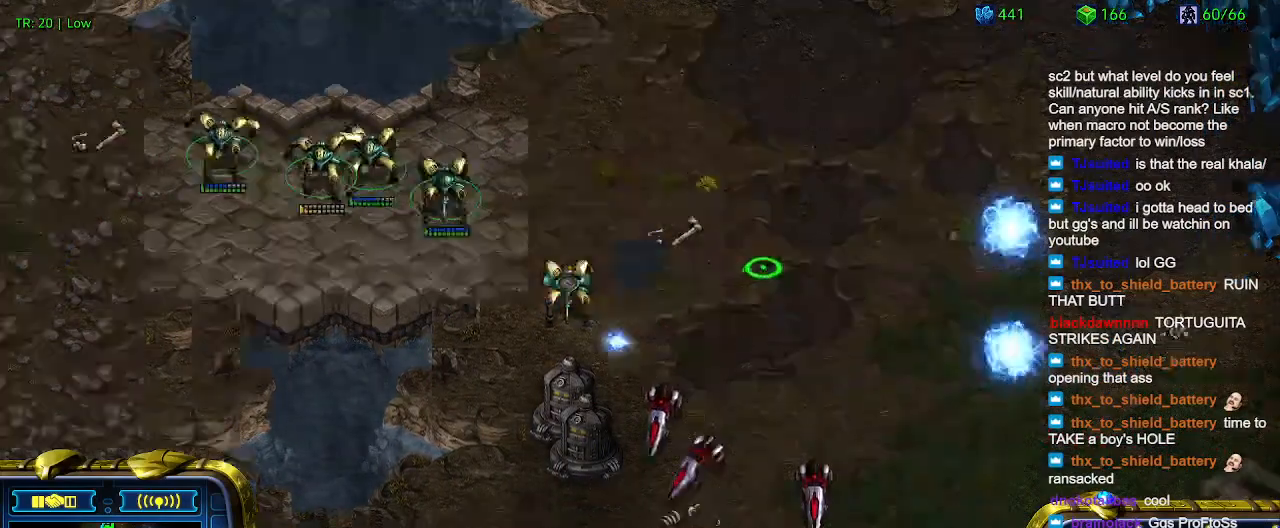
{"keys": [], "events": []}
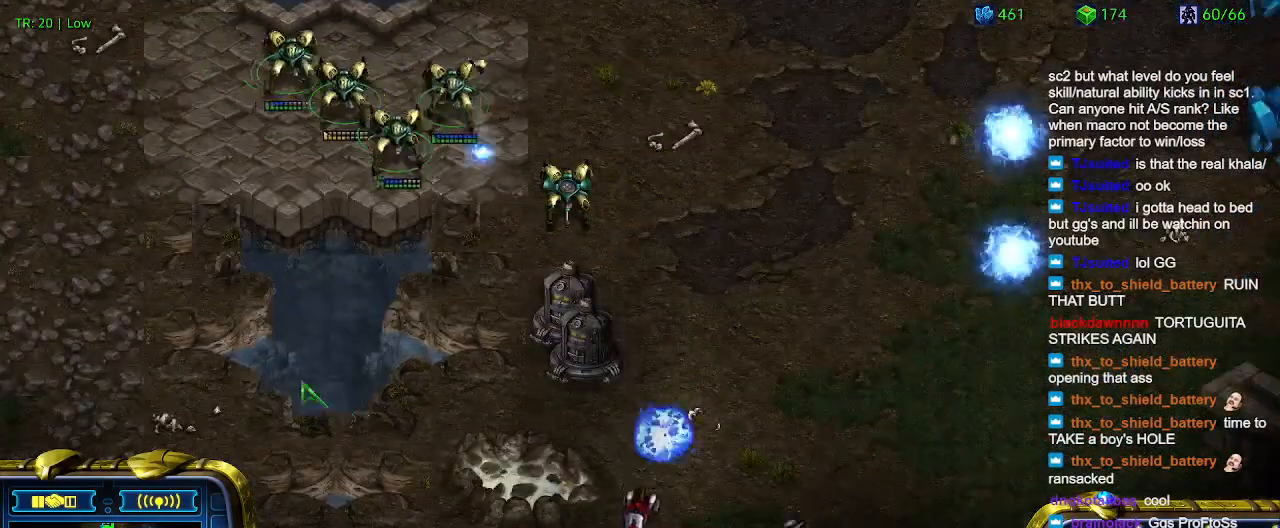
{"keys": [], "events": []}
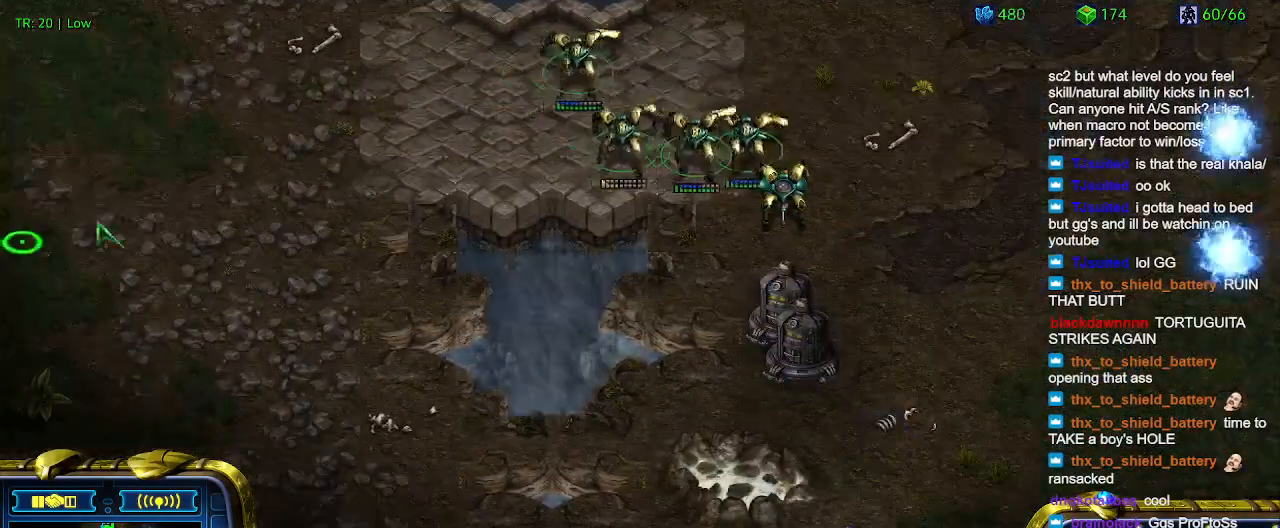
{"keys": [], "events": []}
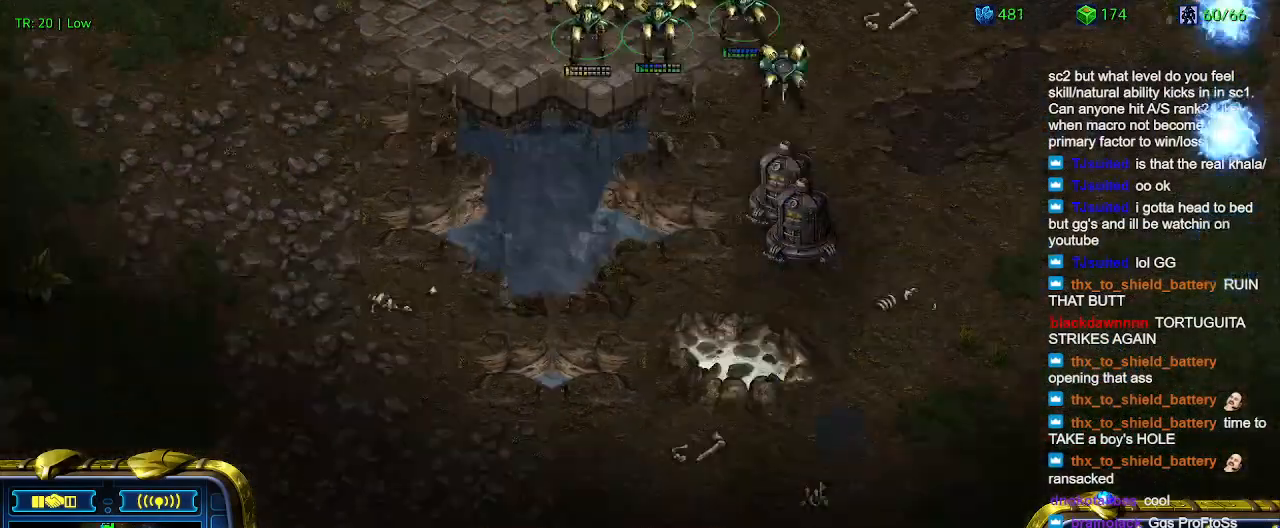
{"keys": [], "events": []}
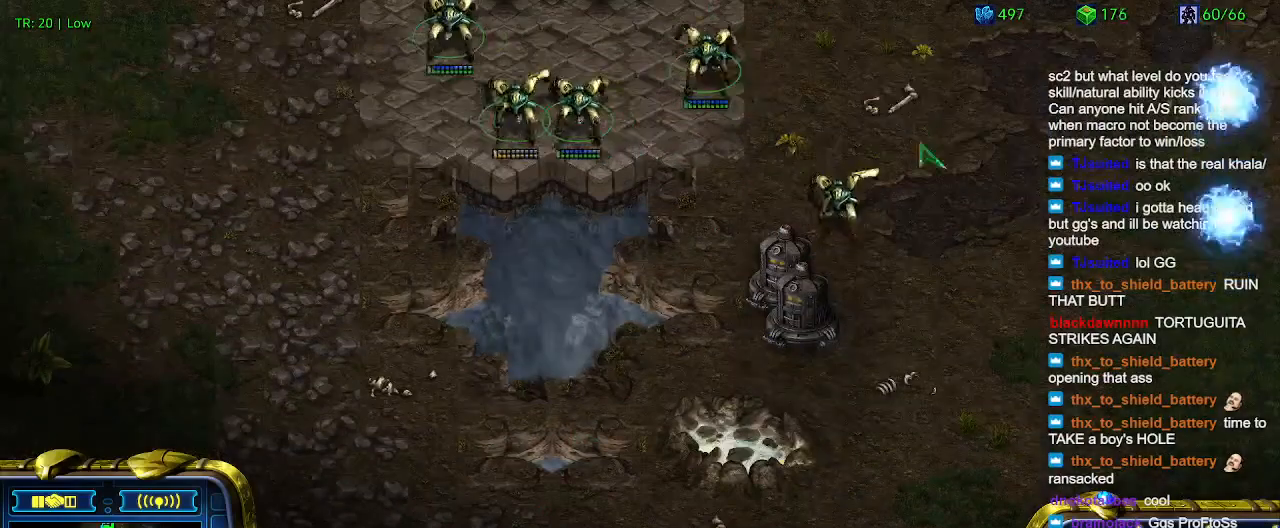
{"keys": [], "events": []}
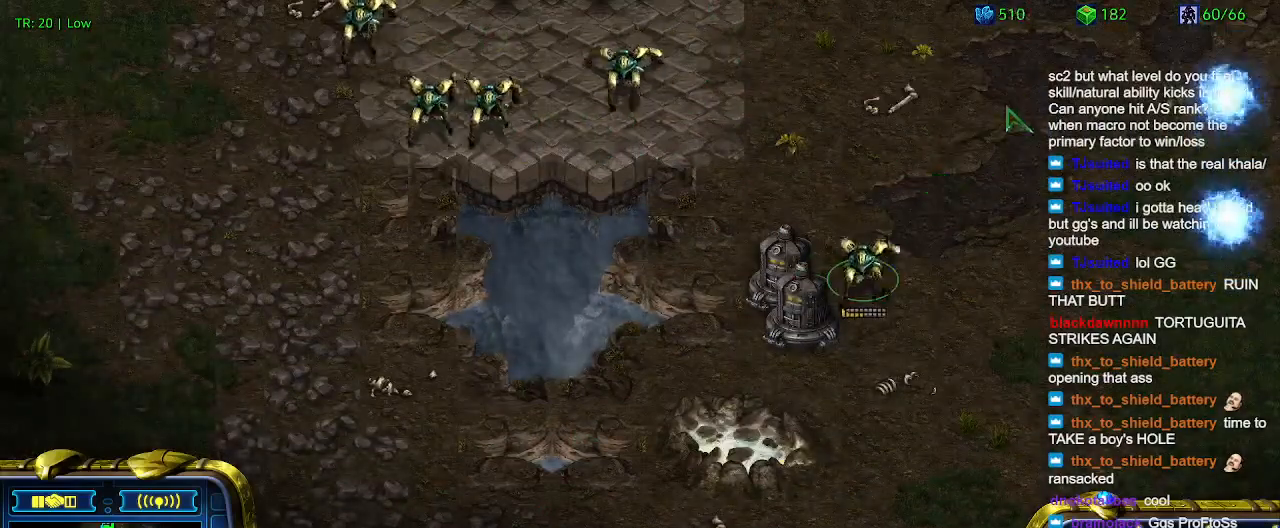
{"keys": ["5"], "events": [[100, "a", "down"], [200, "a", "up"], [433, "5", "down"]]}
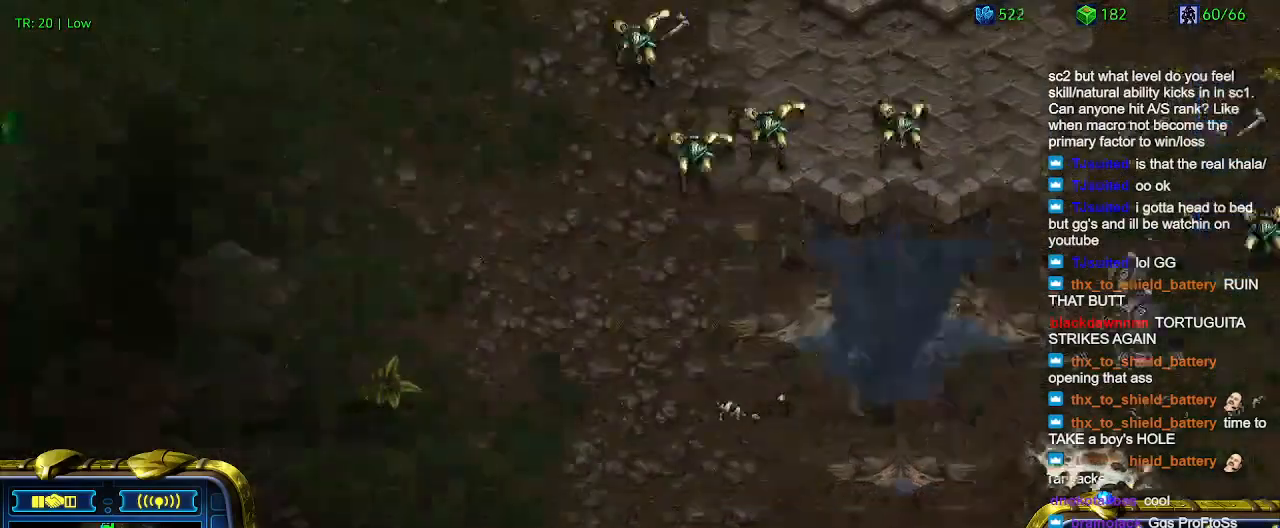
{"keys": [], "events": [[33, "5", "up"], [66, "t", "down"], [166, "t", "up"], [266, "6", "down"], [300, "6", "up"], [400, "t", "down"], [500, "t", "up"]]}
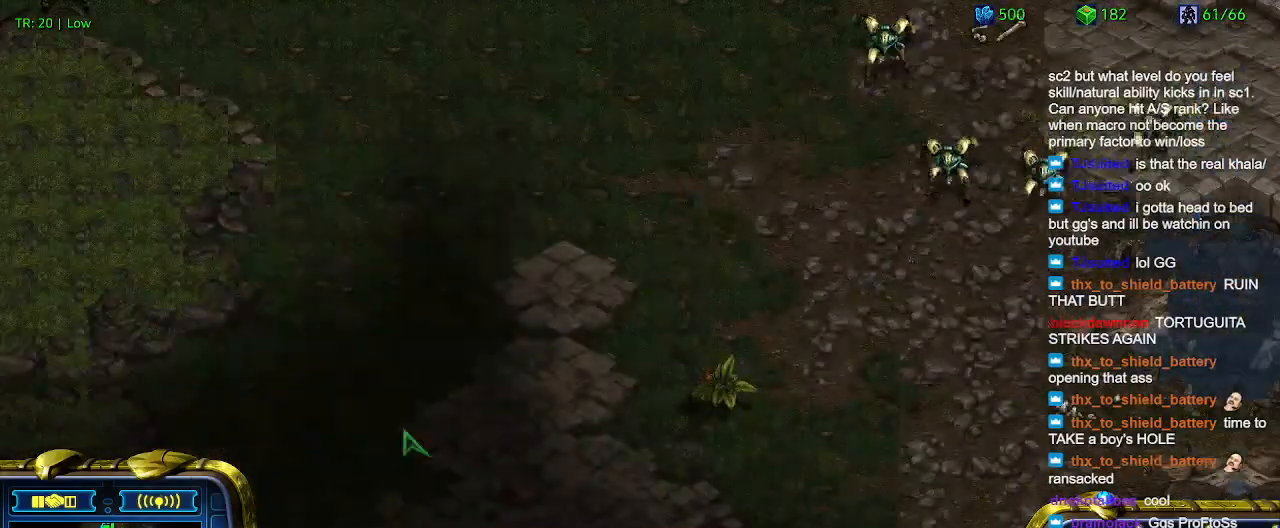
{"keys": [], "events": []}
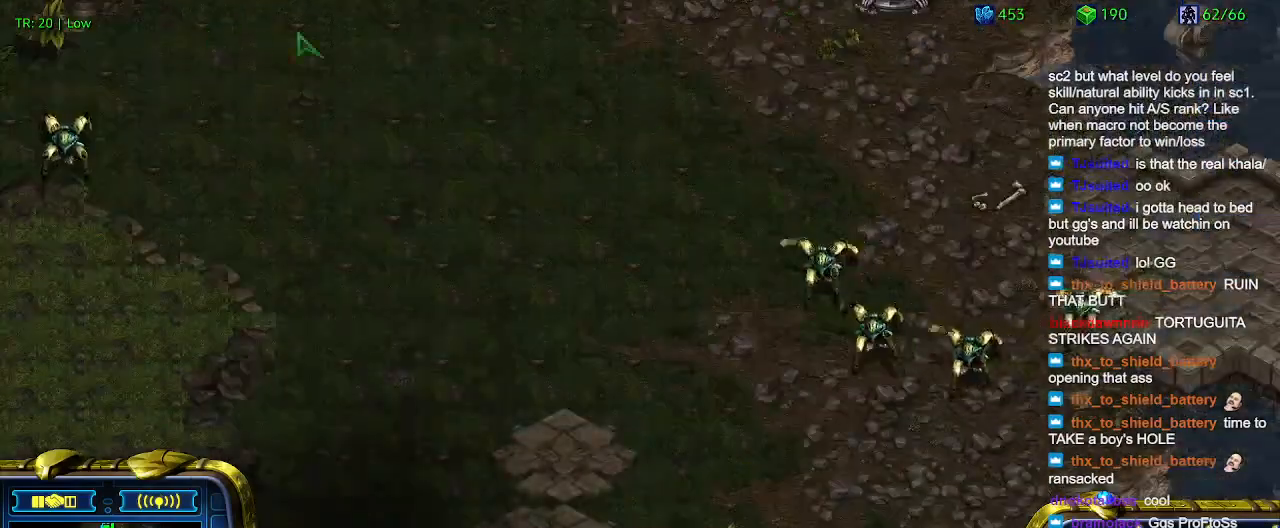
{"keys": ["a"], "events": [[433, "a", "down"]]}
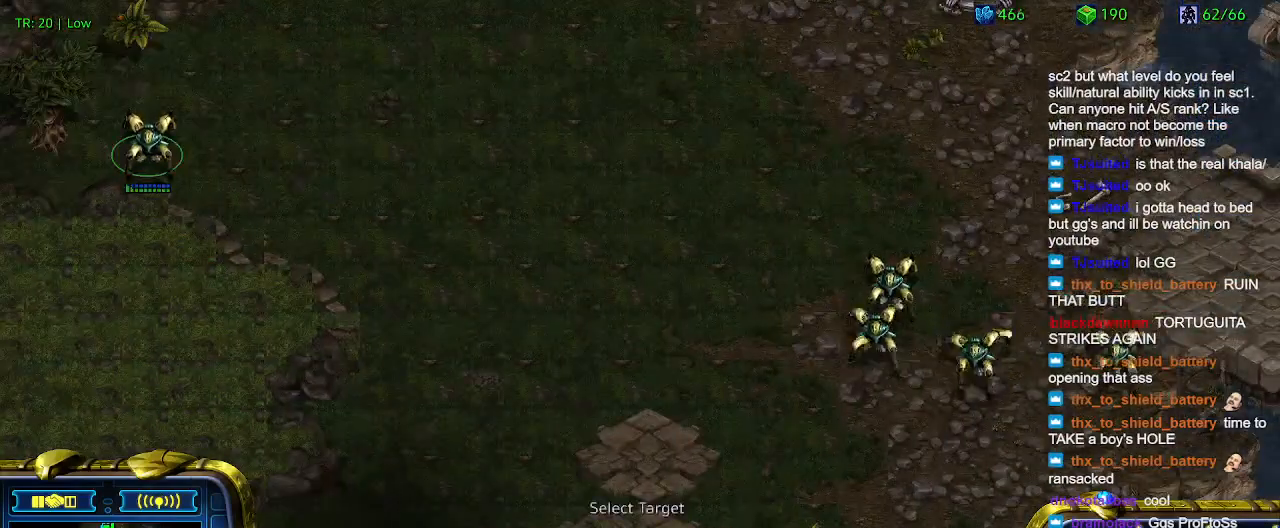
{"keys": [], "events": [[33, "a", "up"]]}
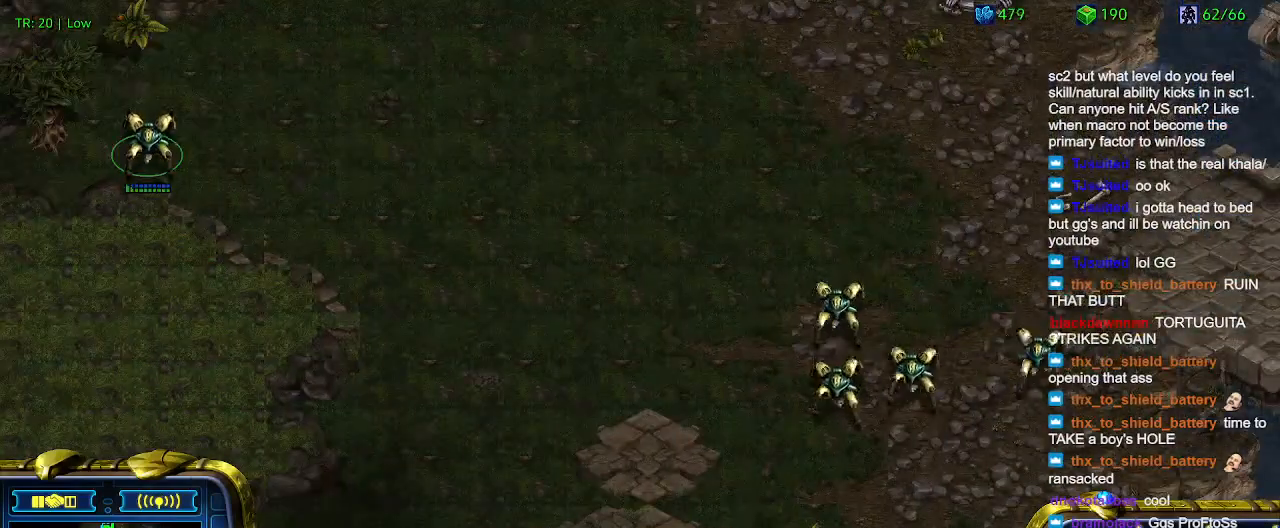
{"keys": [], "events": []}
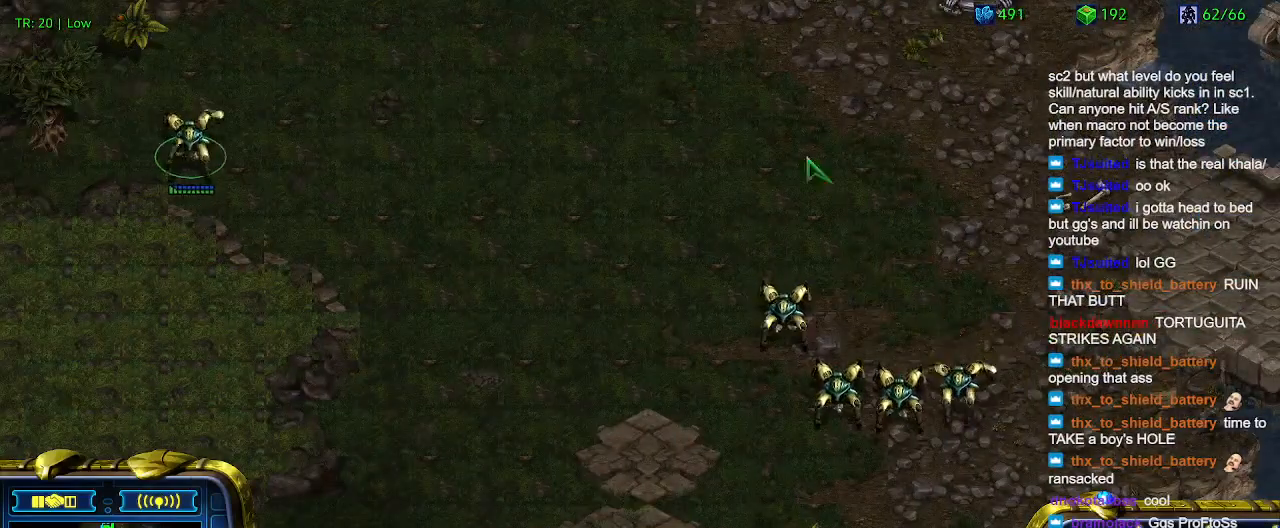
{"keys": [], "events": [[133, "1", "down"], [233, "1", "up"], [333, "2", "down"], [466, "2", "up"]]}
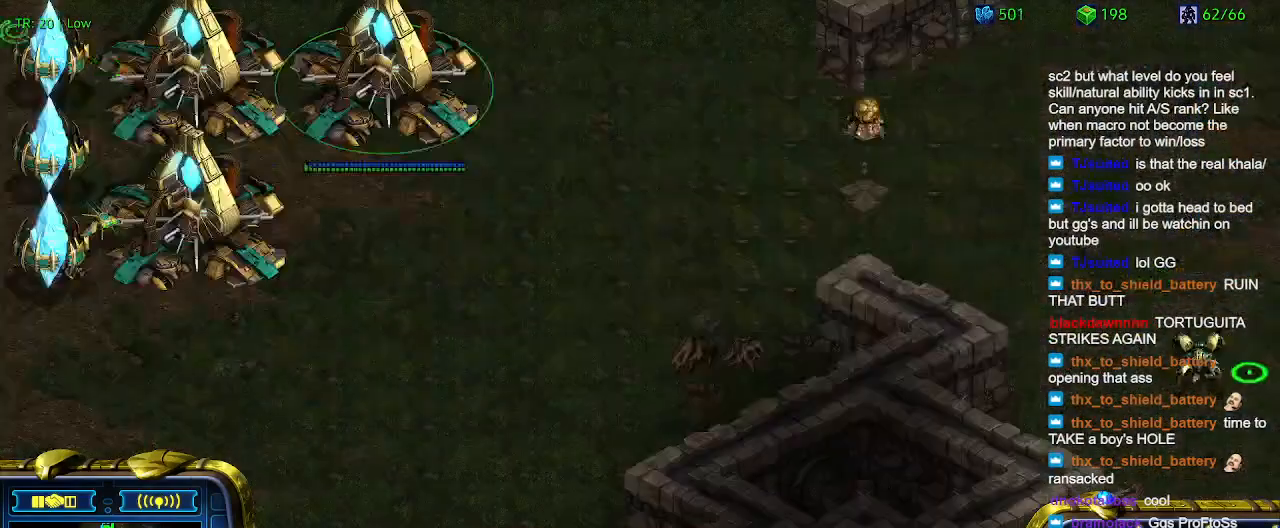
{"keys": [], "events": [[33, "1", "down"], [133, "1", "up"], [166, "w", "down"], [200, "w", "up"], [366, "w", "down"], [433, "w", "up"]]}
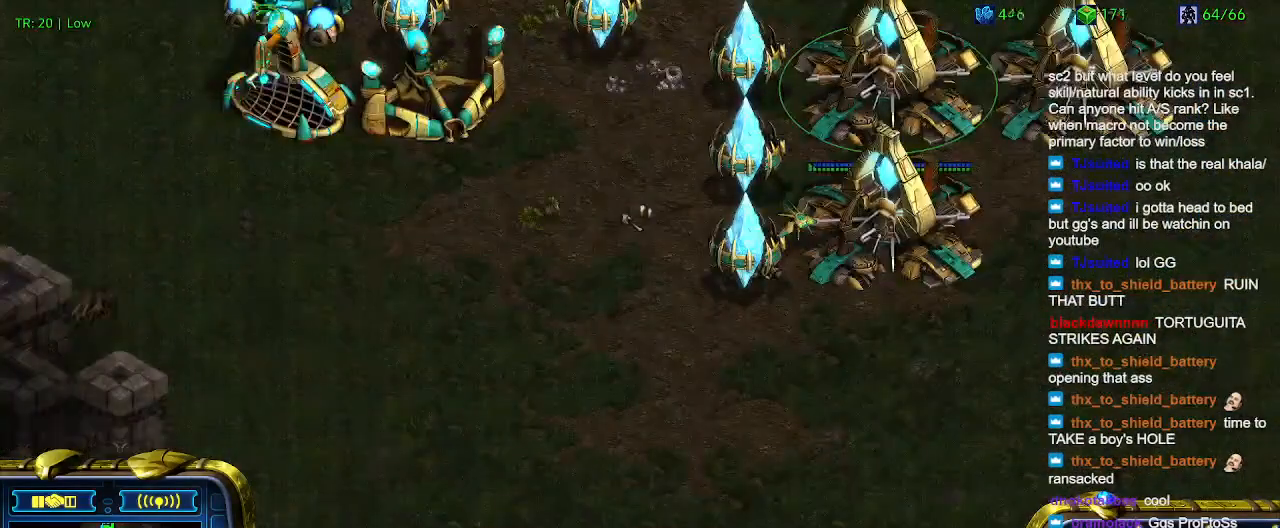
{"keys": [], "events": [[266, "3", "down"], [400, "3", "up"]]}
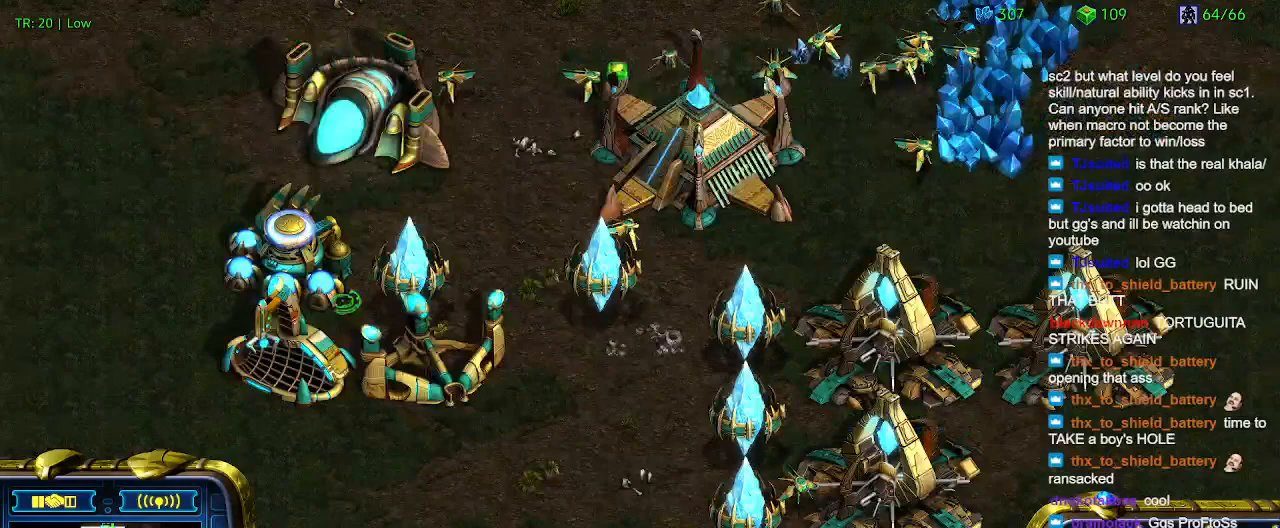
{"keys": [], "events": [[300, "w", "down"], [400, "w", "up"]]}
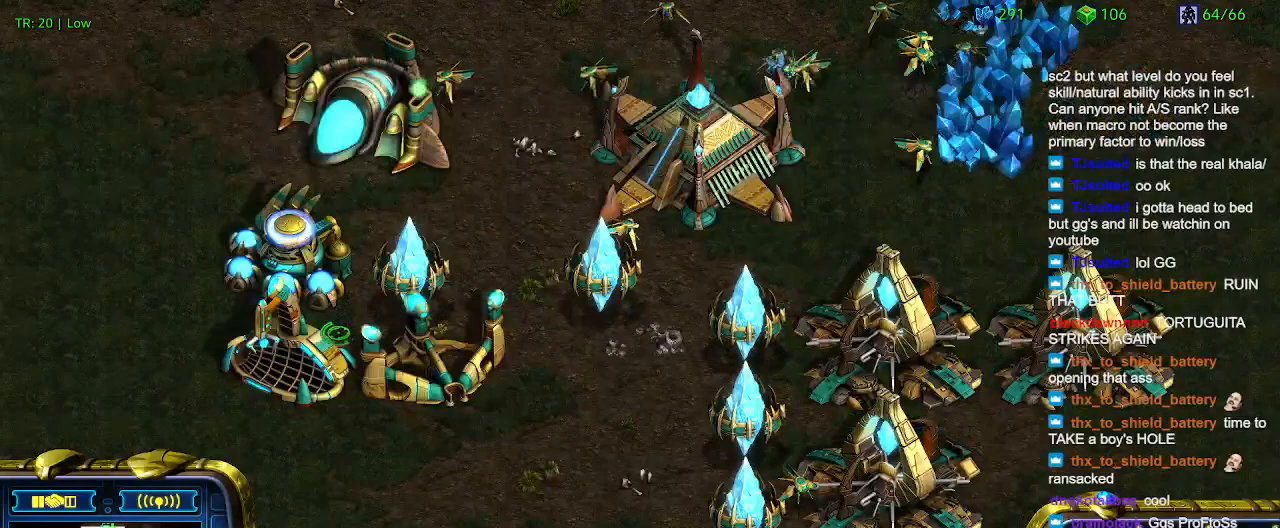
{"keys": [], "events": [[366, "e", "down"], [433, "e", "up"]]}
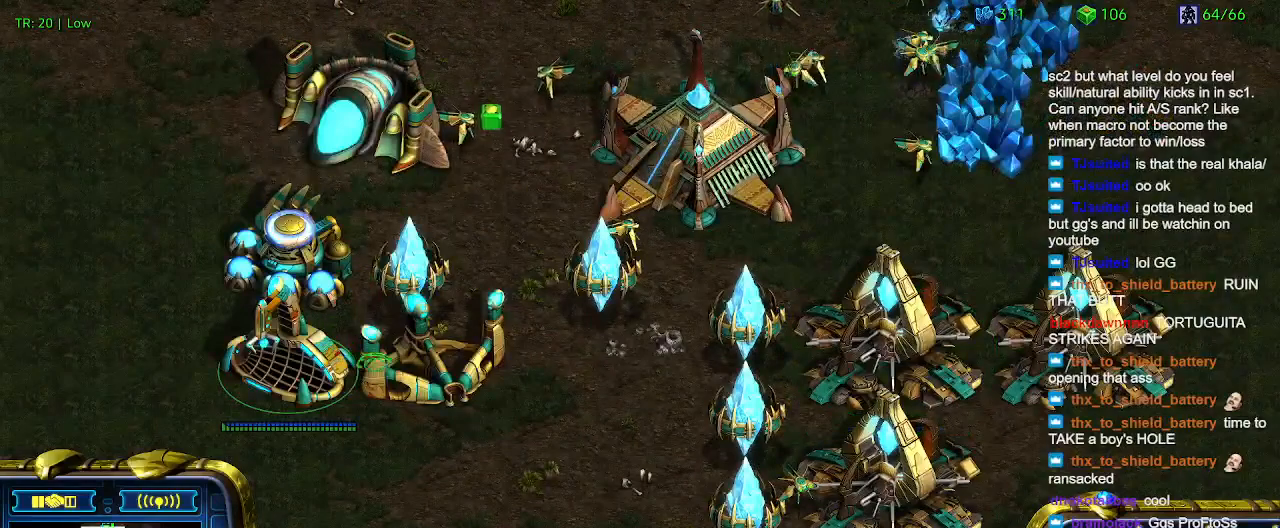
{"keys": ["1"], "events": [[466, "1", "down"]]}
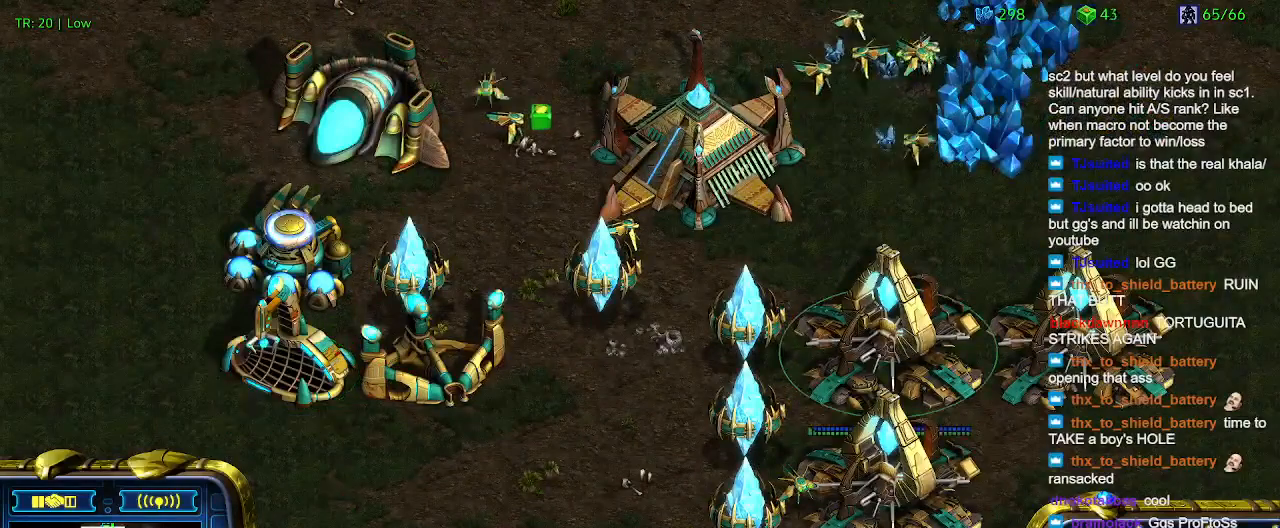
{"keys": [], "events": [[66, "1", "up"], [200, "2", "down"], [300, "2", "up"]]}